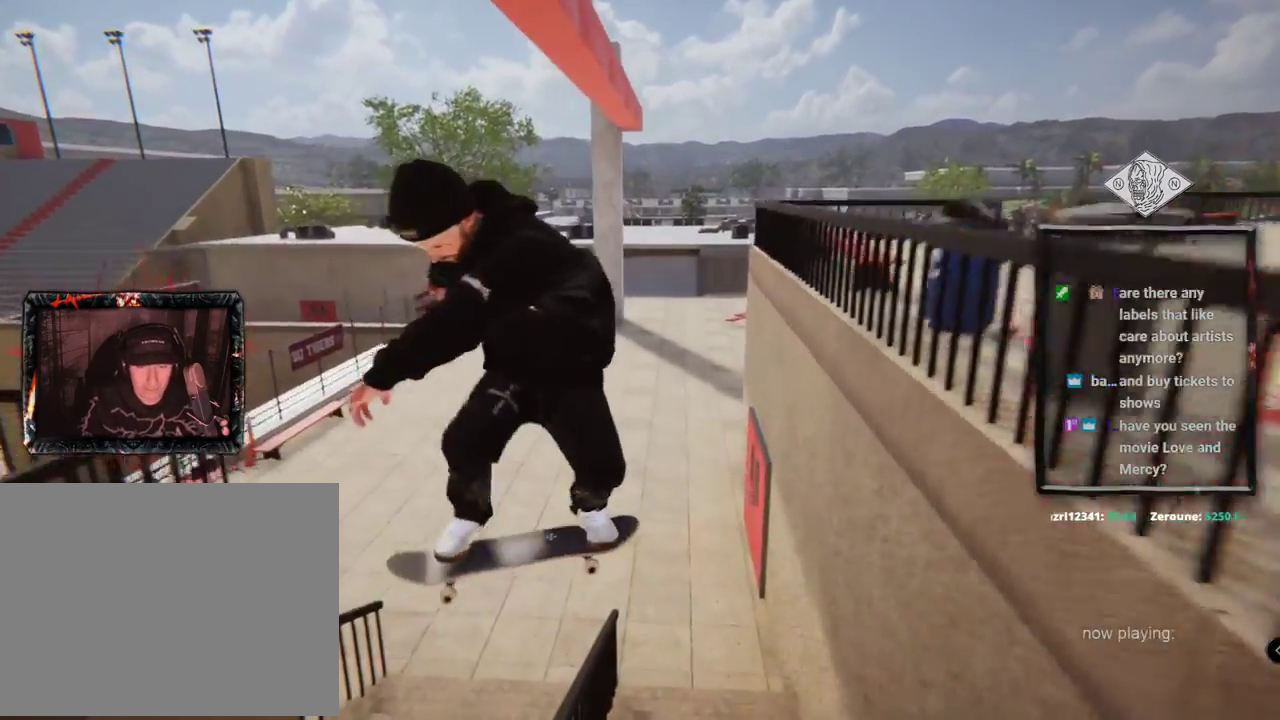
Gameplay with a controller (Xbox layout); each line is a JSON object with the inputs held at the frame after it. "events" lists button and stick changes between this image and that frame as [ms after this image, input, new state], when the widget could be followed in between. Not read: L1 L3 R2 R3.
{"buttons": [], "left_stick": "center", "right_stick": "center"}
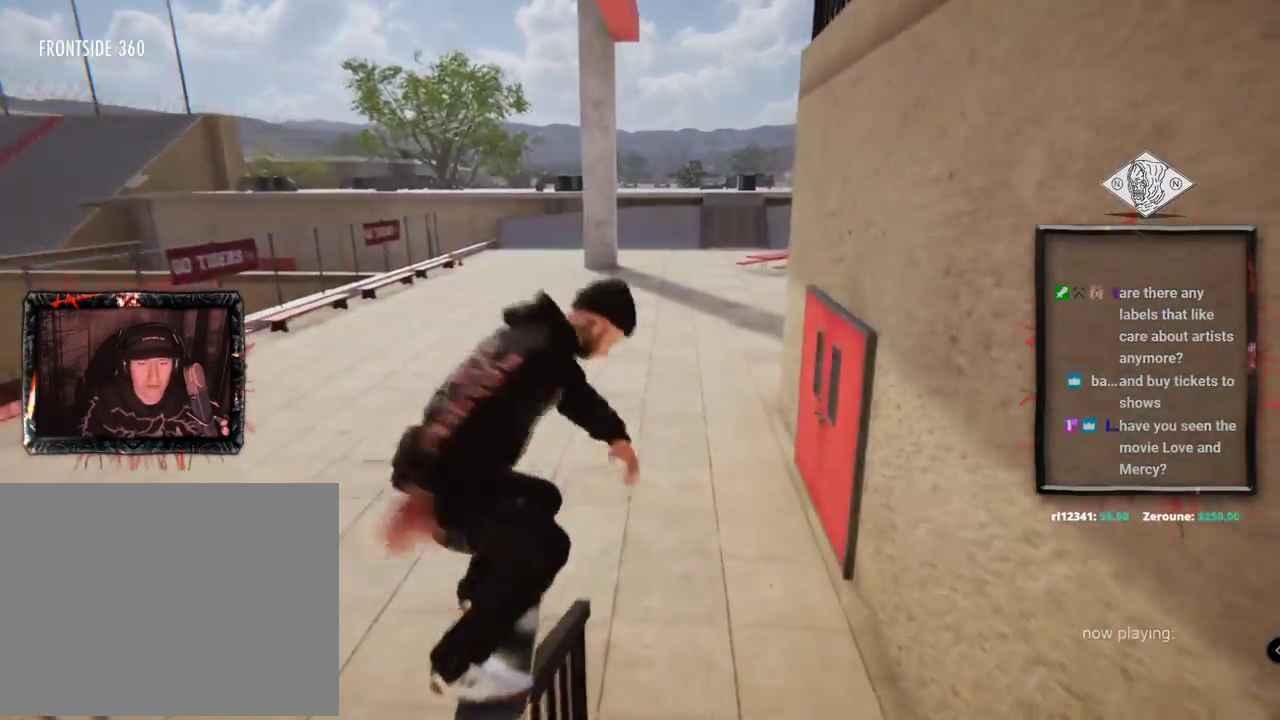
{"buttons": [], "left_stick": "center", "right_stick": "center", "events": []}
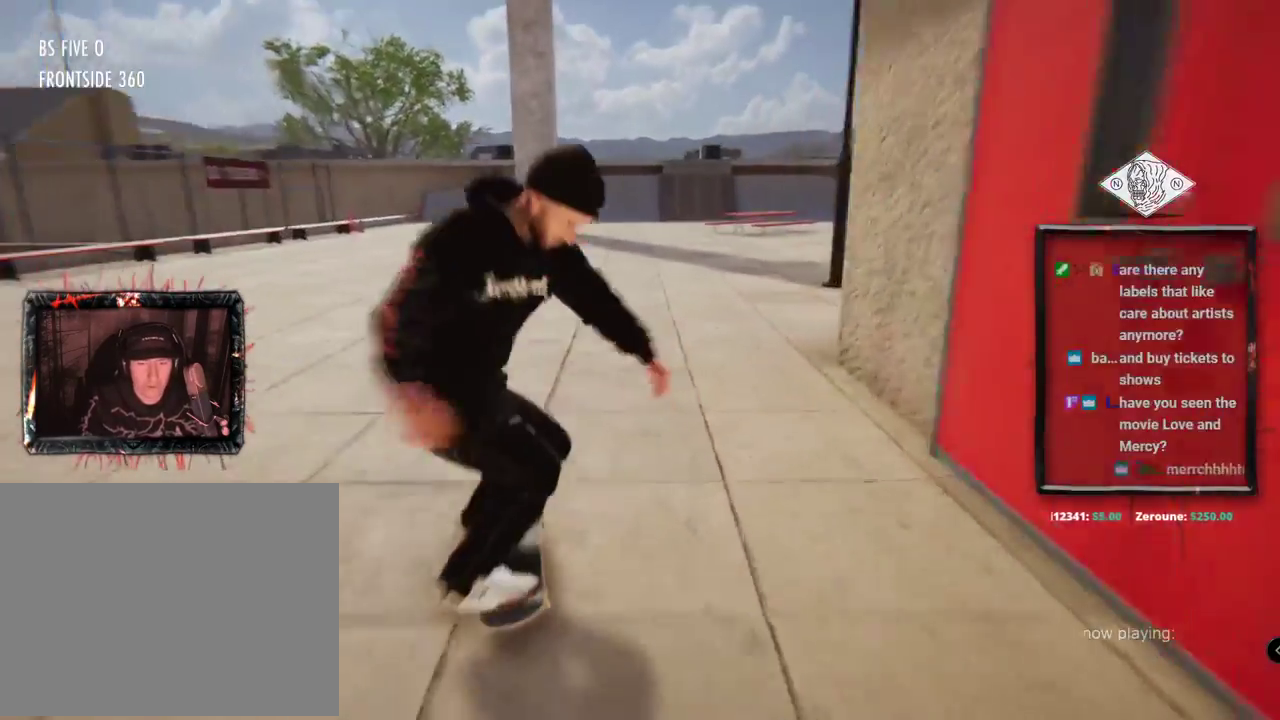
{"buttons": [], "left_stick": "center", "right_stick": "center", "events": []}
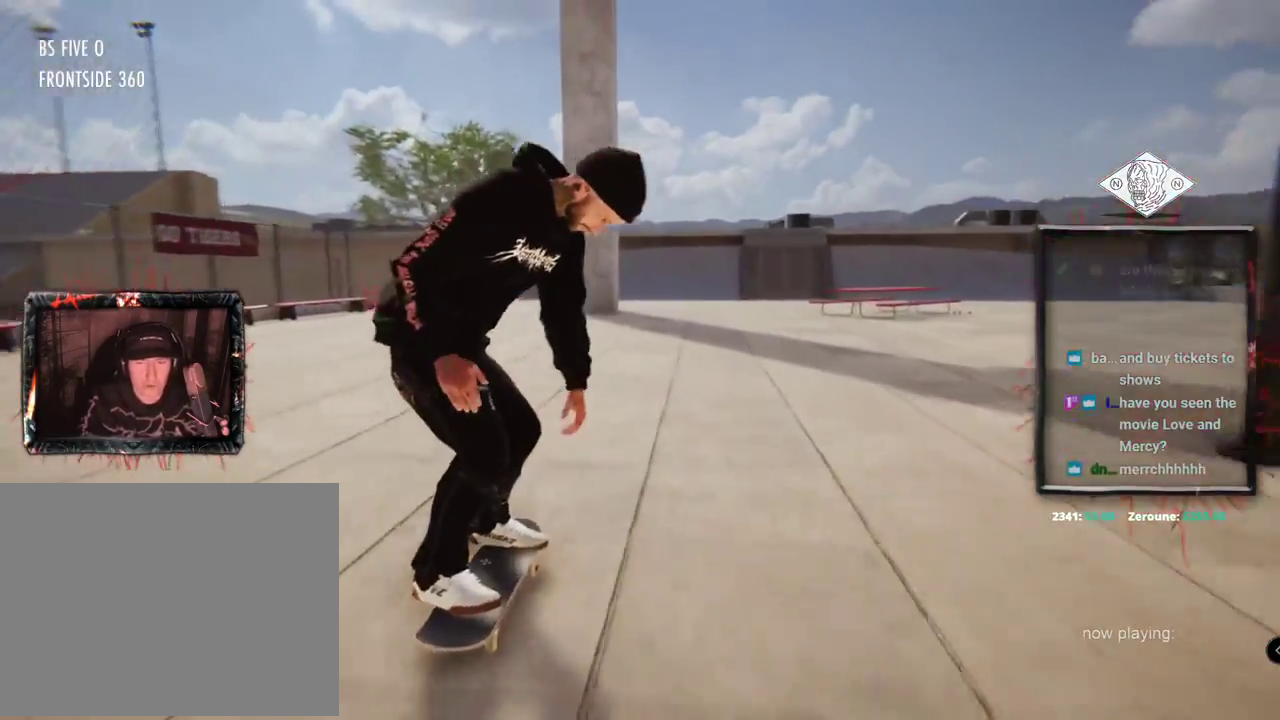
{"buttons": [], "left_stick": "center", "right_stick": "center", "events": [[100, "A", "down"], [300, "A", "up"]]}
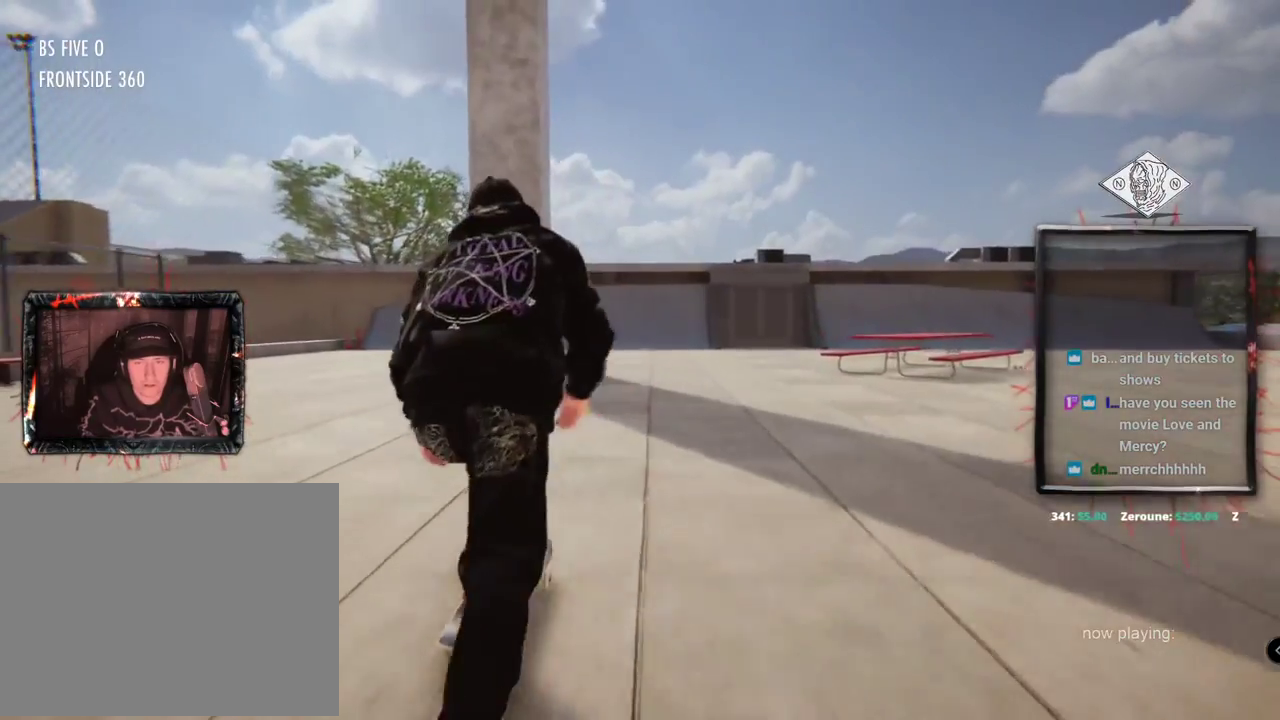
{"buttons": [], "left_stick": "center", "right_stick": "center", "events": []}
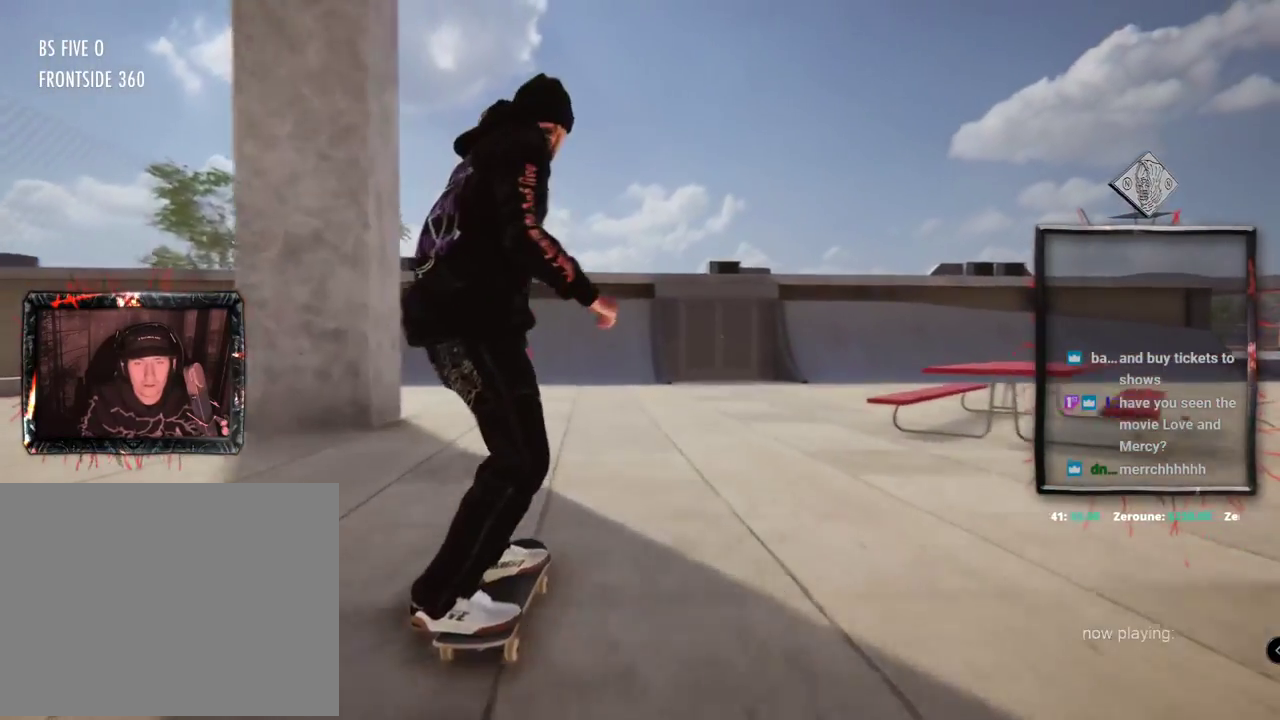
{"buttons": [], "left_stick": "center", "right_stick": "center", "events": [[117, "L2", "down"], [284, "L2", "up"]]}
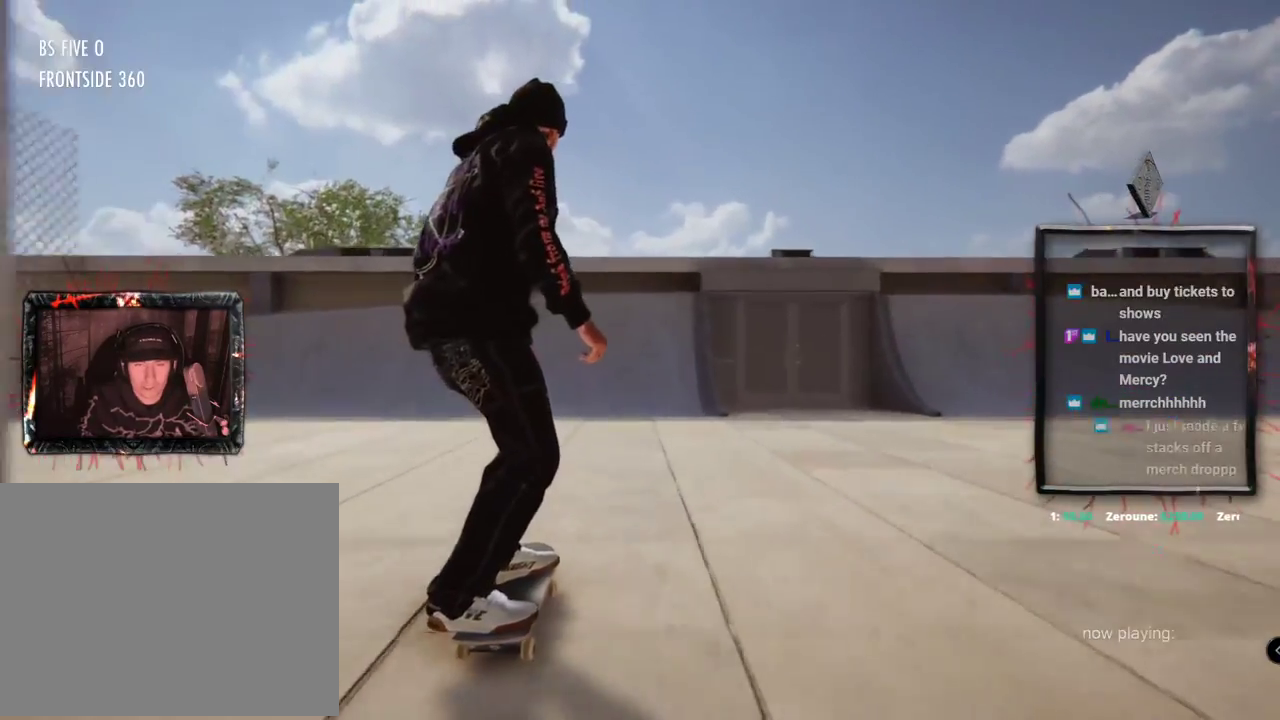
{"buttons": [], "left_stick": "center", "right_stick": "center", "events": []}
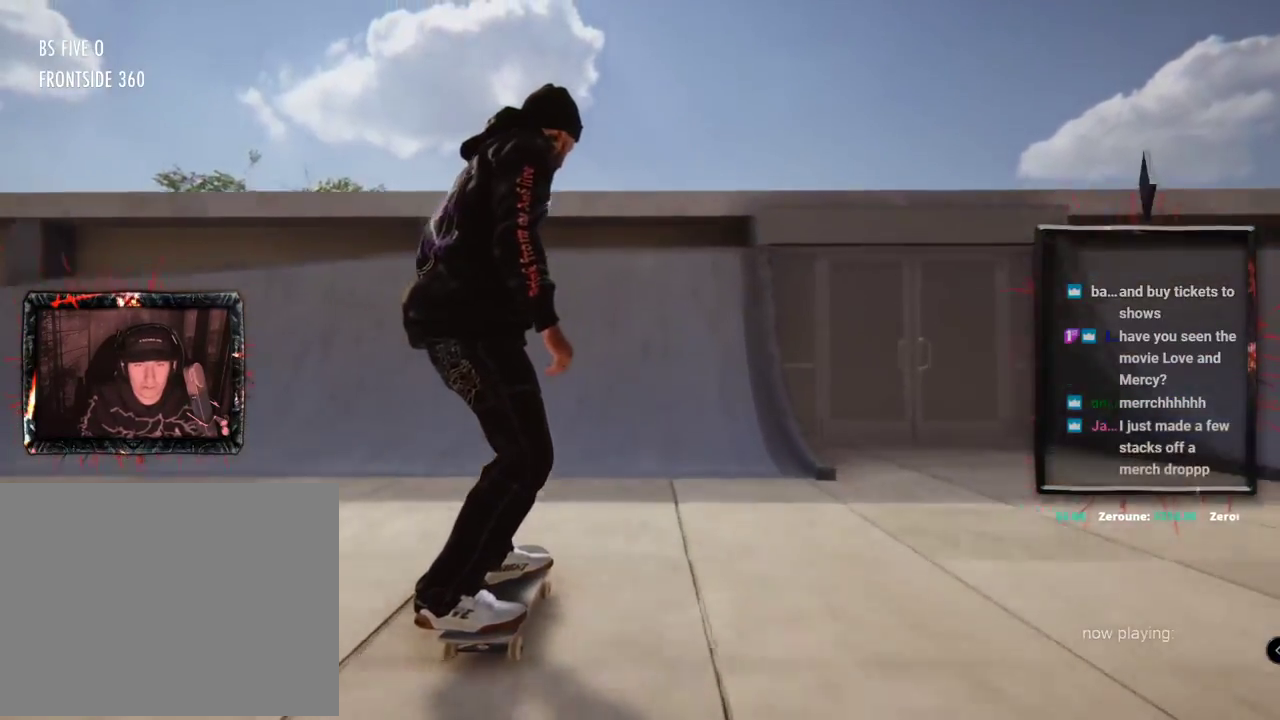
{"buttons": ["L2"], "left_stick": "down", "right_stick": "down", "events": [[233, "left_stick", "down"], [233, "right_stick", "down"], [250, "L2", "down"]]}
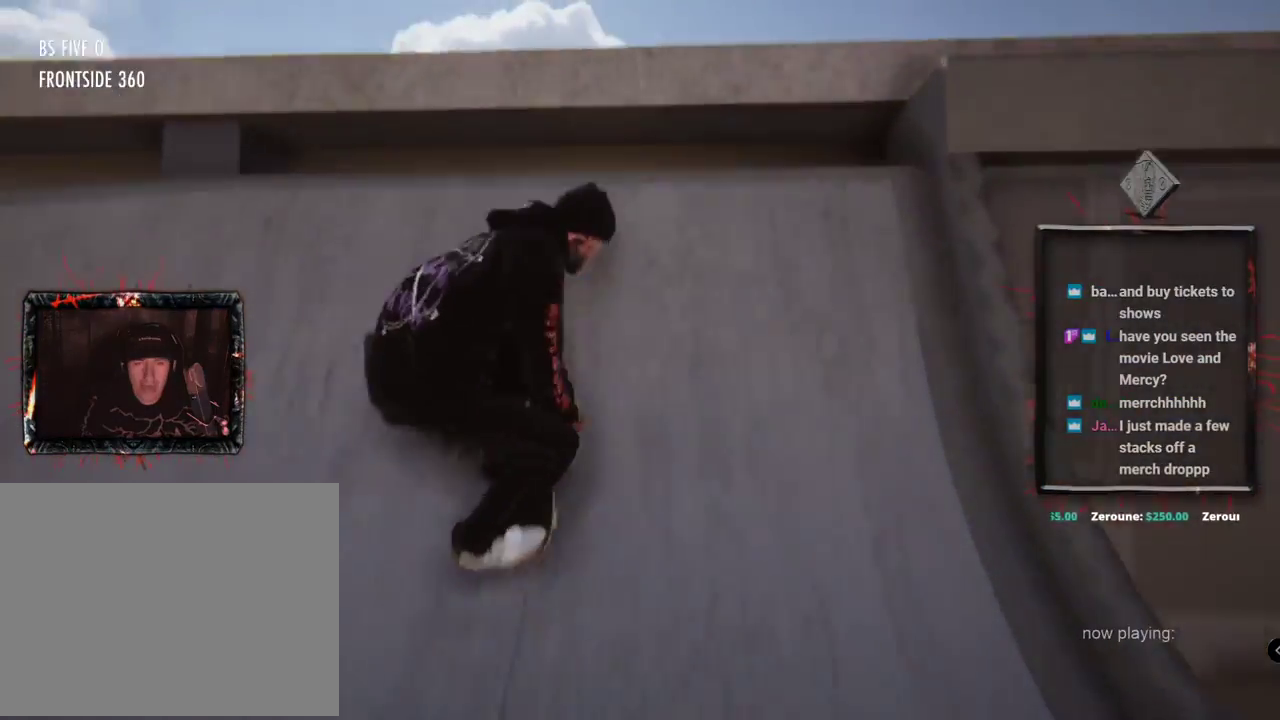
{"buttons": ["L2"], "left_stick": "center", "right_stick": "center"}
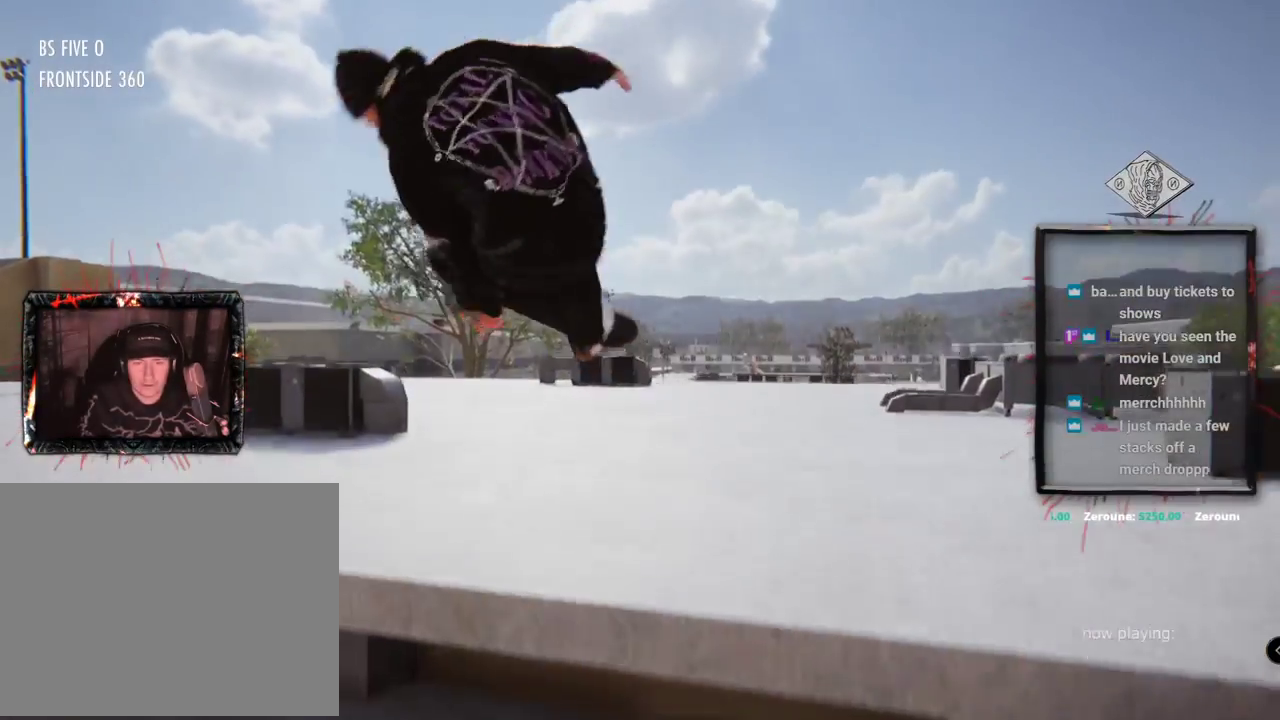
{"buttons": ["L2"], "left_stick": "center", "right_stick": "center", "events": []}
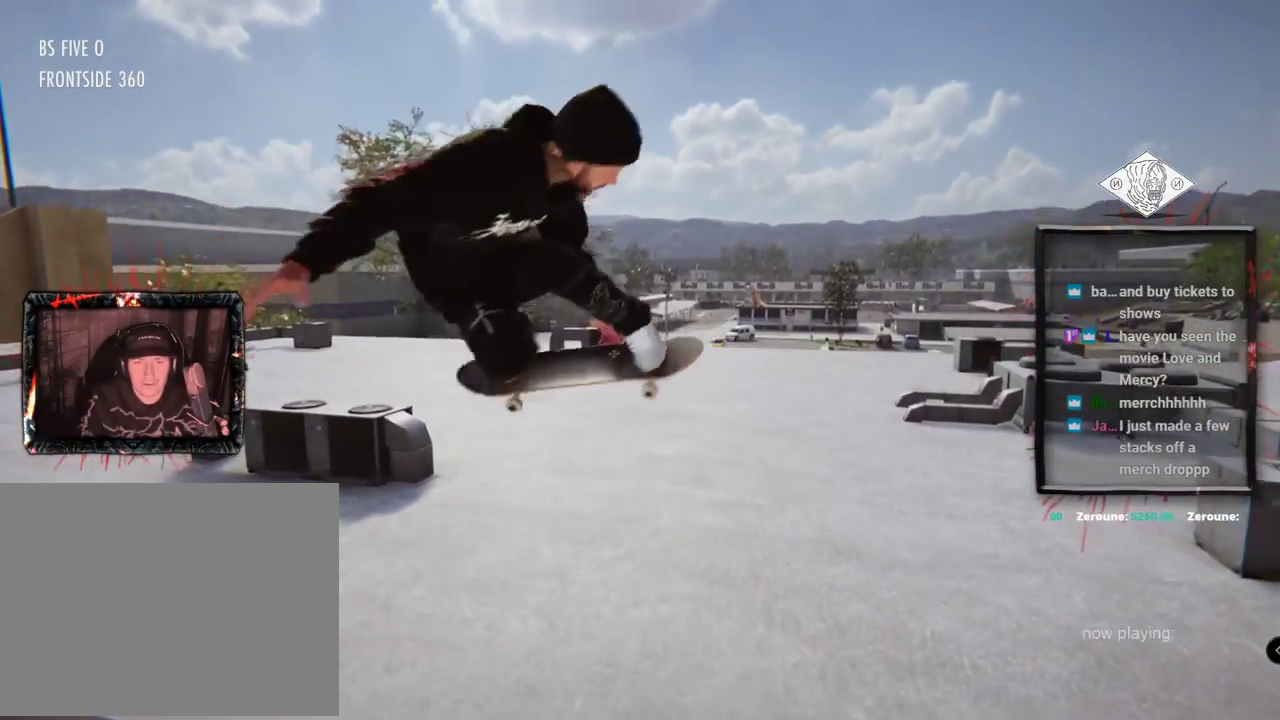
{"buttons": [], "left_stick": "down", "right_stick": "down", "events": [[417, "right_stick", "down"], [484, "L2", "up"], [484, "left_stick", "down"]]}
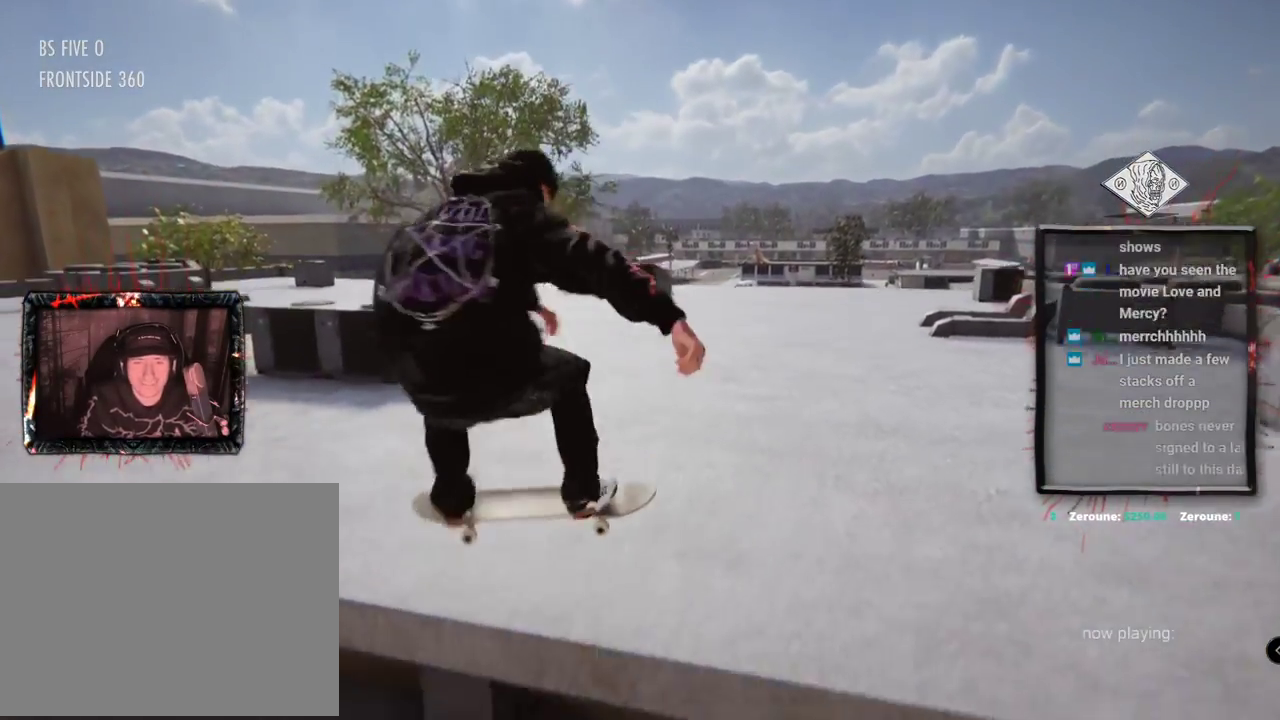
{"buttons": [], "left_stick": "down", "right_stick": "down"}
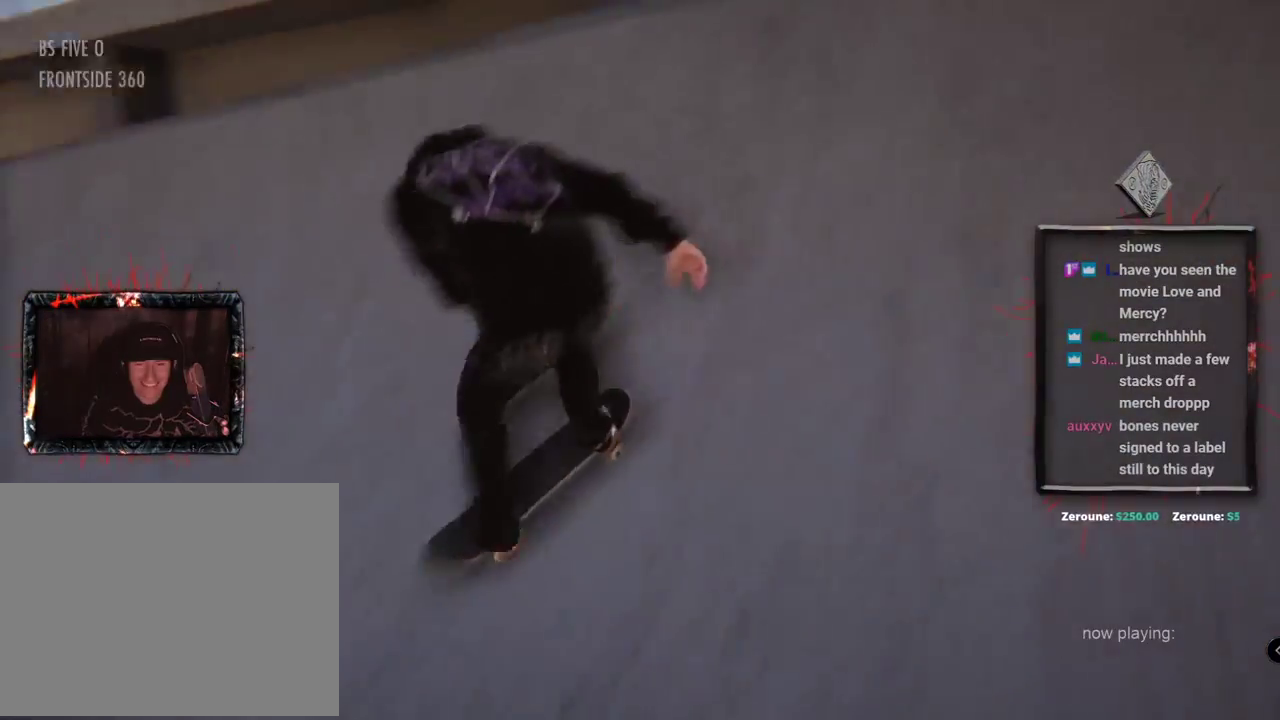
{"buttons": ["L2"], "left_stick": "center", "right_stick": "center", "events": [[201, "left_stick", "center"], [217, "right_stick", "center"], [334, "L2", "down"]]}
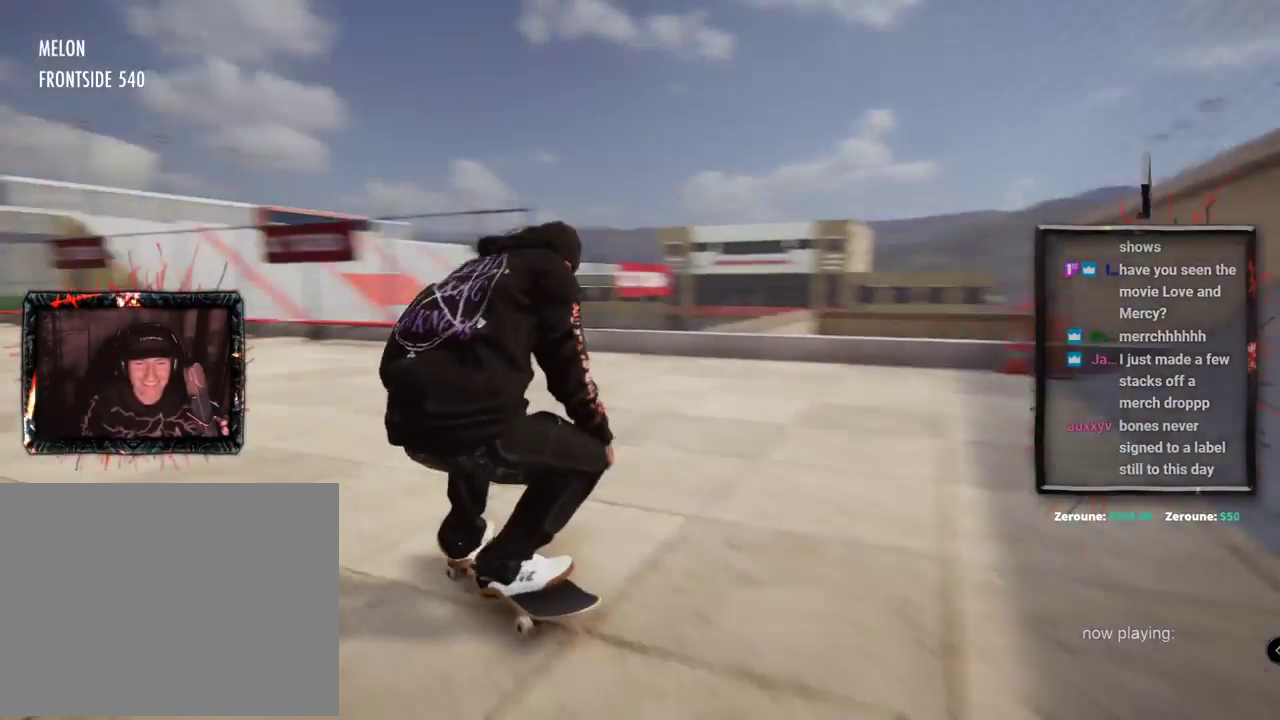
{"buttons": ["A", "DPAD_UP"], "left_stick": "center", "right_stick": "center", "events": [[50, "L2", "up"], [350, "DPAD_UP", "down"], [467, "A", "down"]]}
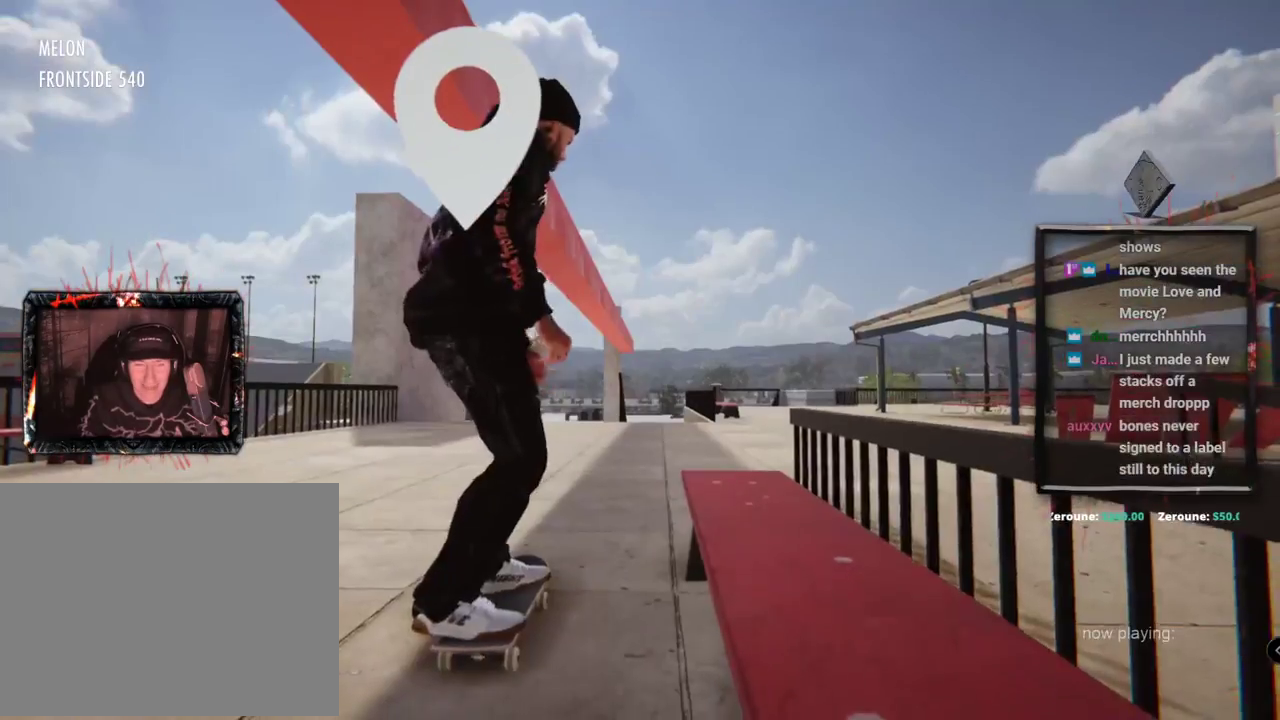
{"buttons": ["A"], "left_stick": "center", "right_stick": "center", "events": [[84, "DPAD_UP", "up"]]}